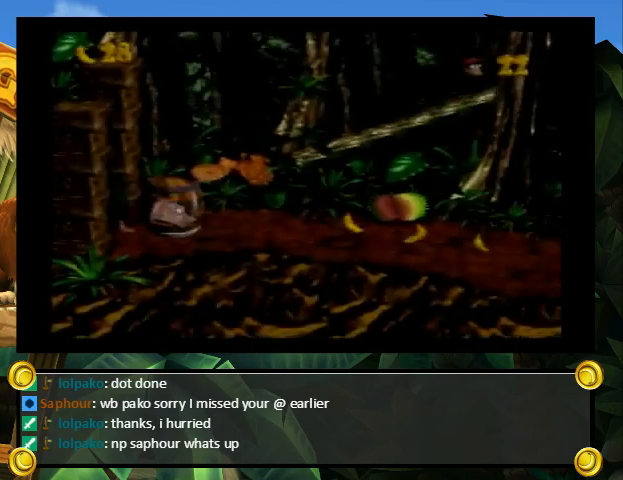
Gameplay with a controller (Nintendo layout); each line is a JSON object with the inputs held at the frame after it. "events" lists button and stick changes between this image and that frame as [ms after this image, input, new state], when the widget could be followed in between. Not read: L3 R3.
{"buttons": ["Y", "DPAD_RIGHT"], "events": [[133, "DPAD_DOWN", "down"], [267, "DPAD_DOWN", "up"]]}
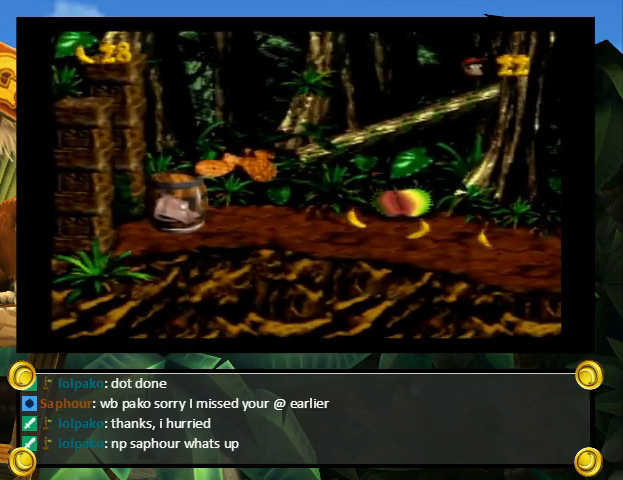
{"buttons": ["Y", "DPAD_RIGHT"], "events": []}
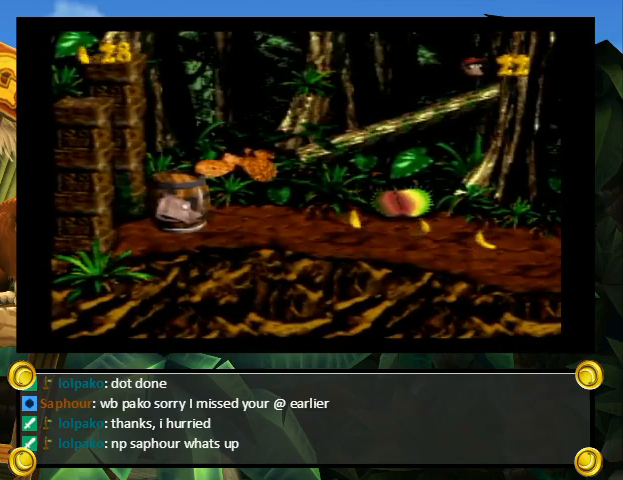
{"buttons": ["Y", "DPAD_RIGHT"], "events": []}
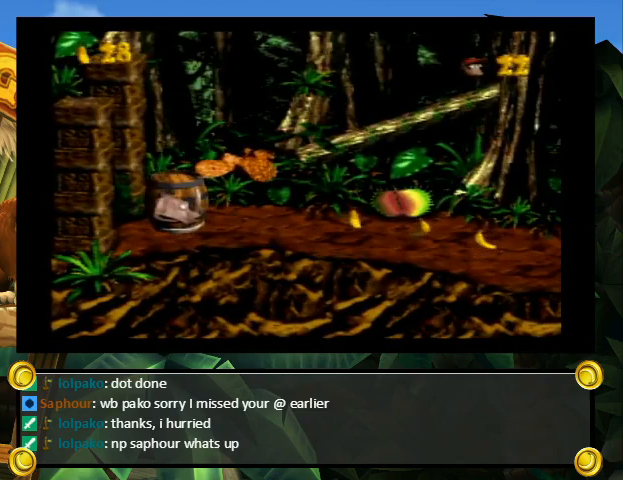
{"buttons": ["Y", "DPAD_RIGHT"], "events": []}
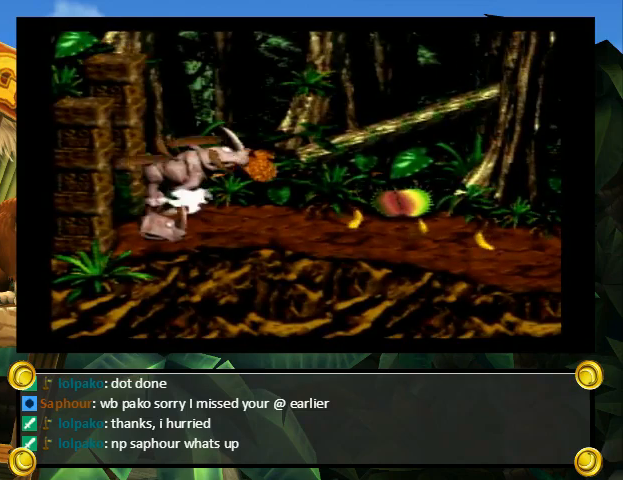
{"buttons": ["A"], "events": [[67, "DPAD_RIGHT", "up"], [67, "Y", "up"], [267, "A", "down"]]}
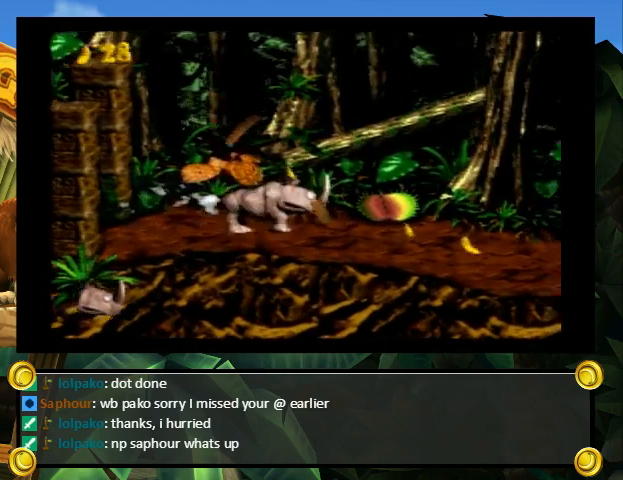
{"buttons": ["A"], "events": []}
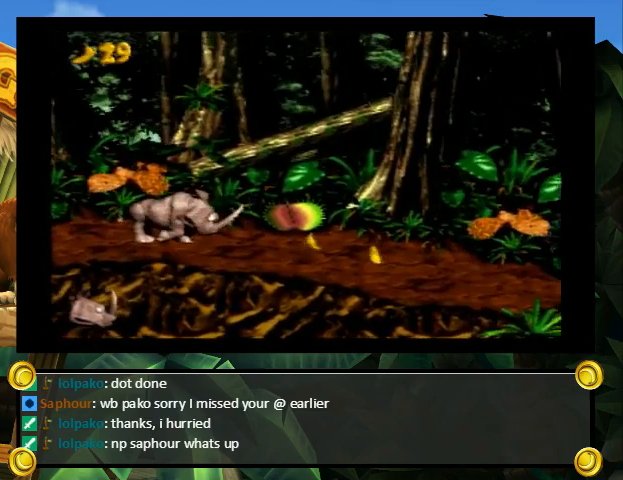
{"buttons": [], "events": [[500, "A", "up"]]}
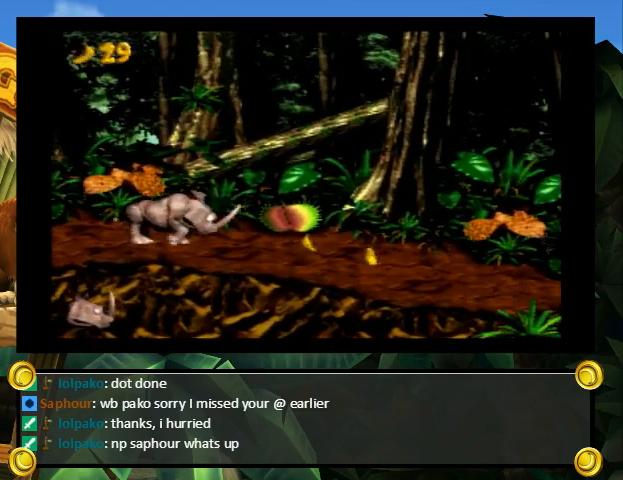
{"buttons": ["Y"], "events": [[67, "Y", "down"], [400, "B", "down"], [500, "B", "up"]]}
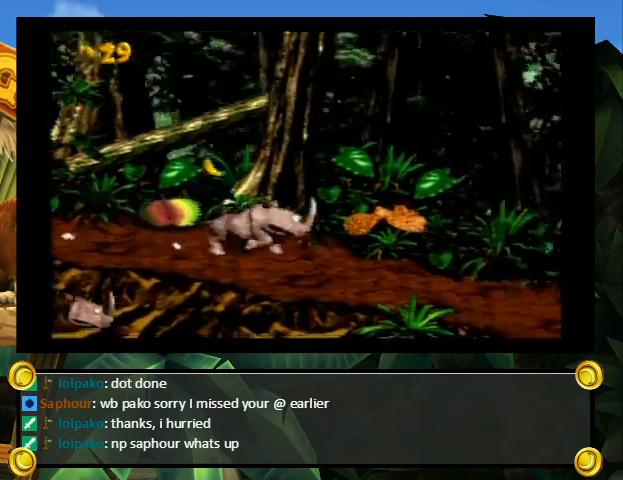
{"buttons": ["Y"], "events": []}
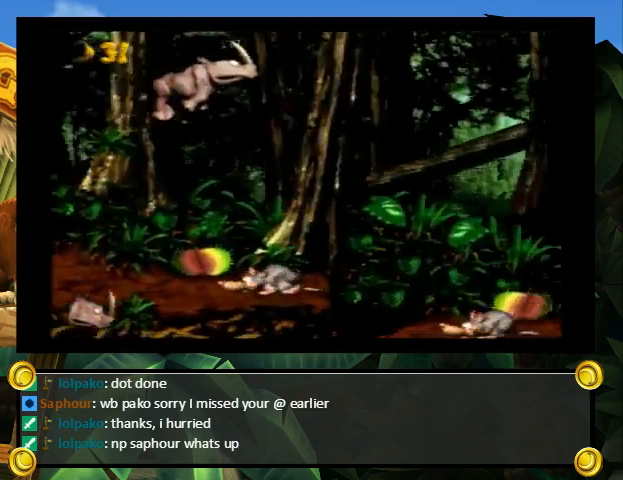
{"buttons": ["Y"], "events": []}
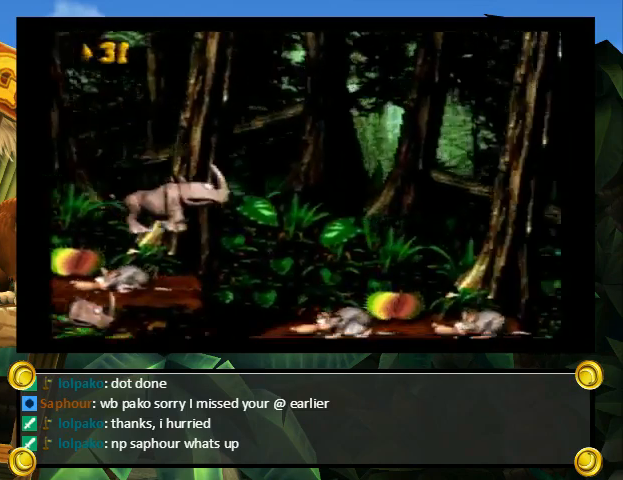
{"buttons": ["Y"], "events": []}
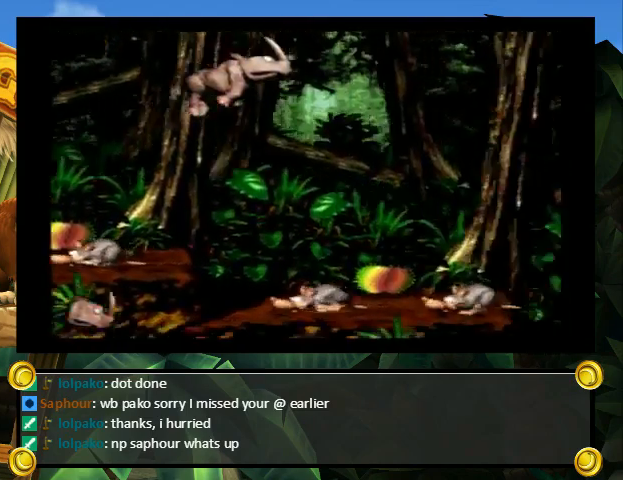
{"buttons": ["Y"], "events": []}
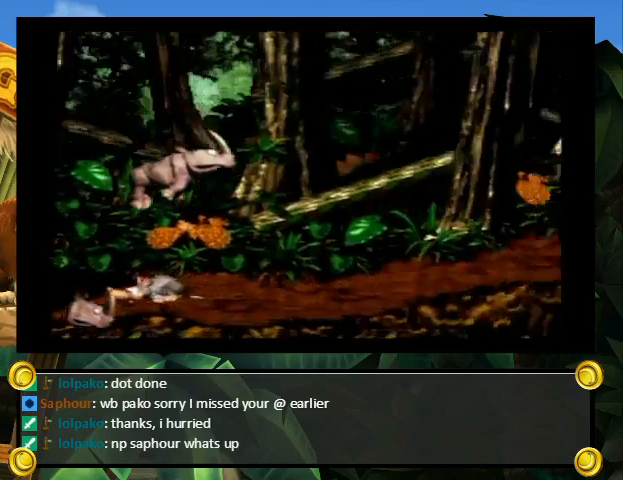
{"buttons": ["Y"], "events": [[200, "B", "down"], [333, "B", "up"]]}
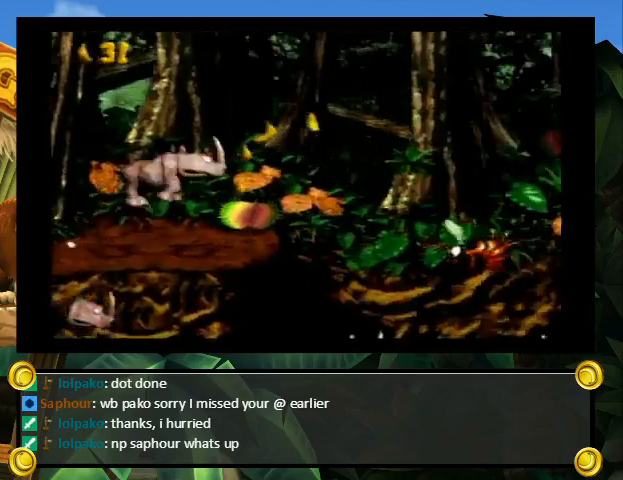
{"buttons": ["Y"], "events": []}
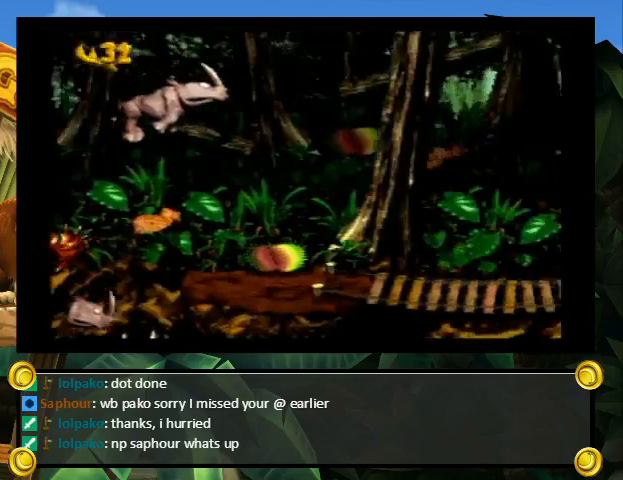
{"buttons": ["Y"], "events": []}
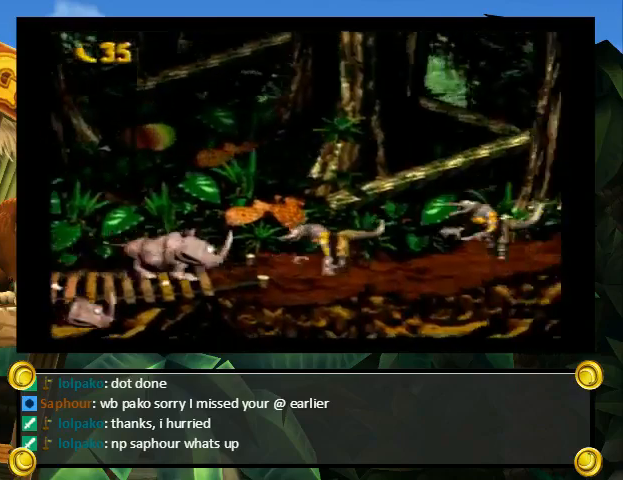
{"buttons": ["B", "Y", "DPAD_UP", "DPAD_RIGHT"], "events": [[400, "B", "down"], [400, "DPAD_RIGHT", "down"], [400, "DPAD_UP", "down"]]}
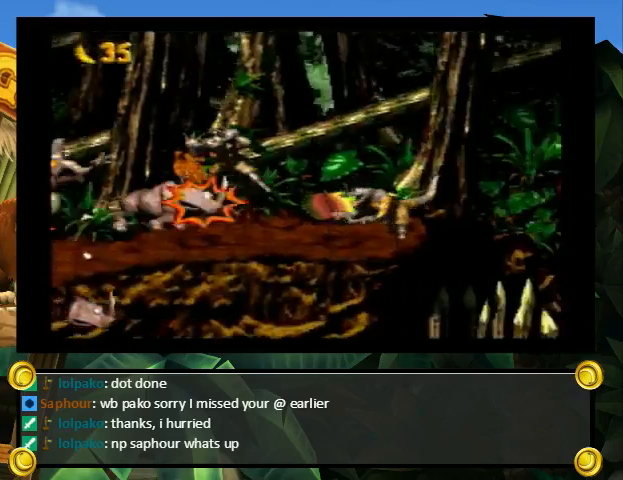
{"buttons": ["B", "Y", "DPAD_UP", "DPAD_RIGHT"], "events": []}
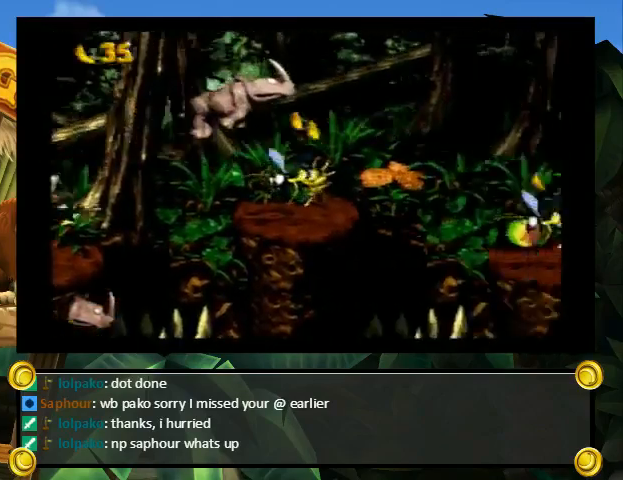
{"buttons": ["B", "Y", "DPAD_RIGHT"], "events": [[467, "DPAD_UP", "up"]]}
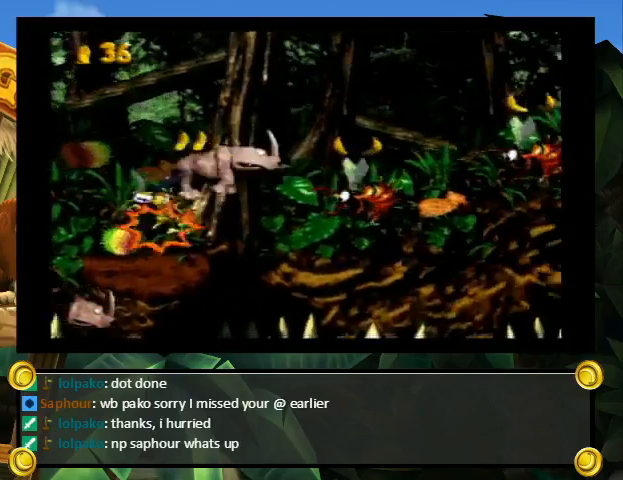
{"buttons": ["Y", "DPAD_RIGHT"], "events": [[67, "B", "up"]]}
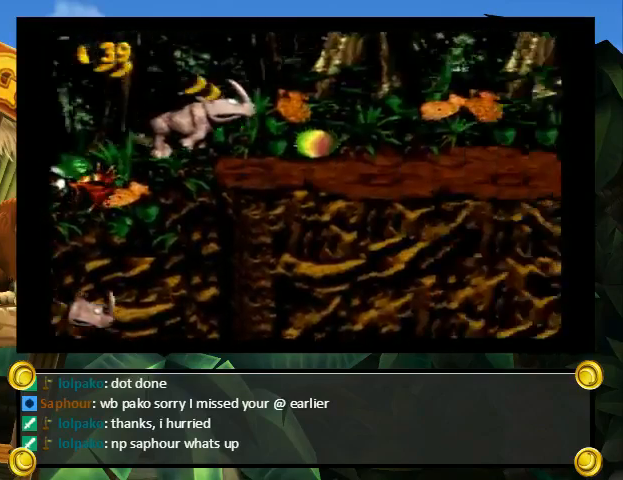
{"buttons": [], "events": [[100, "Y", "up"], [200, "DPAD_RIGHT", "up"]]}
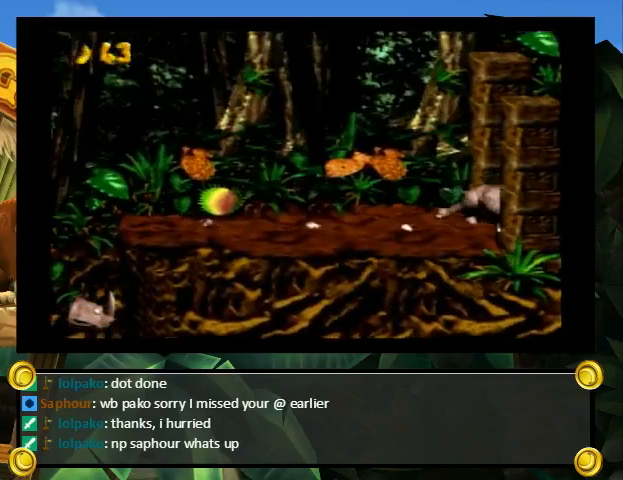
{"buttons": [], "events": []}
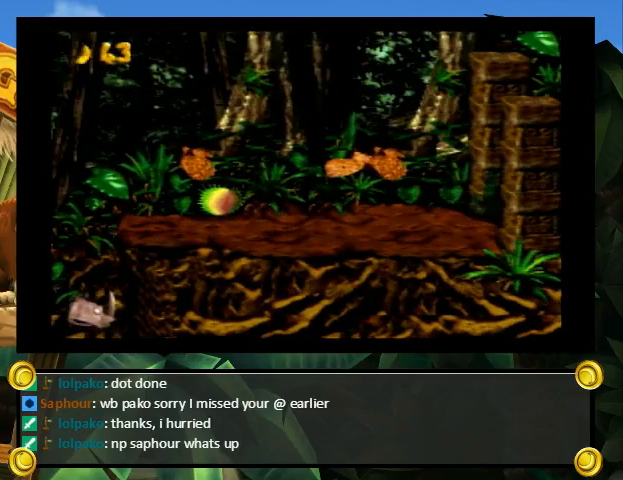
{"buttons": [], "events": []}
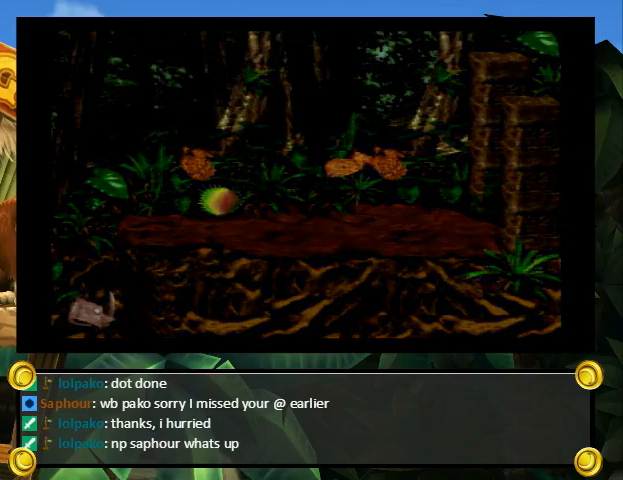
{"buttons": [], "events": []}
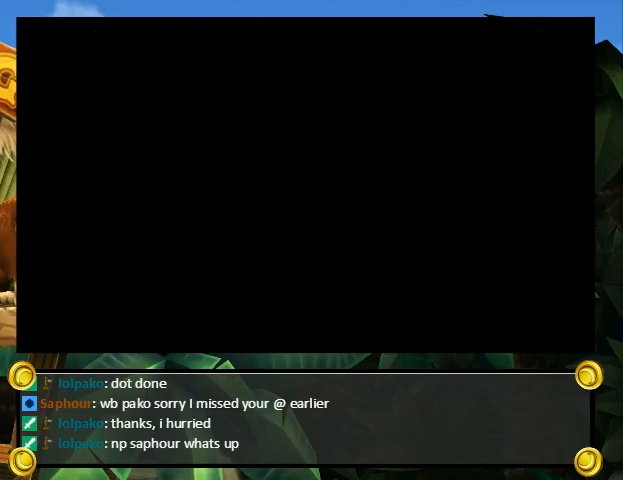
{"buttons": [], "events": []}
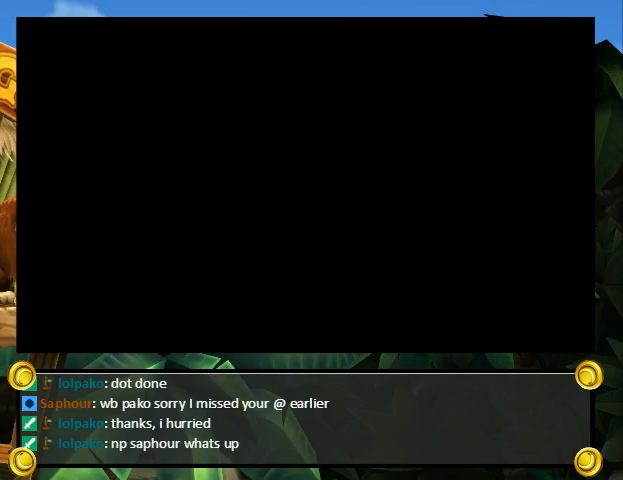
{"buttons": [], "events": []}
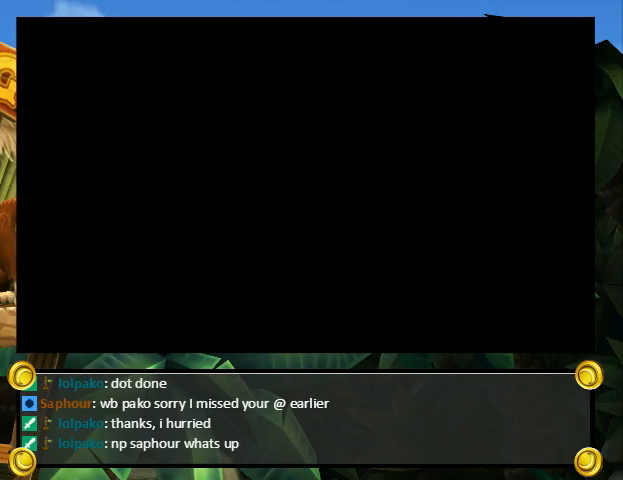
{"buttons": [], "events": []}
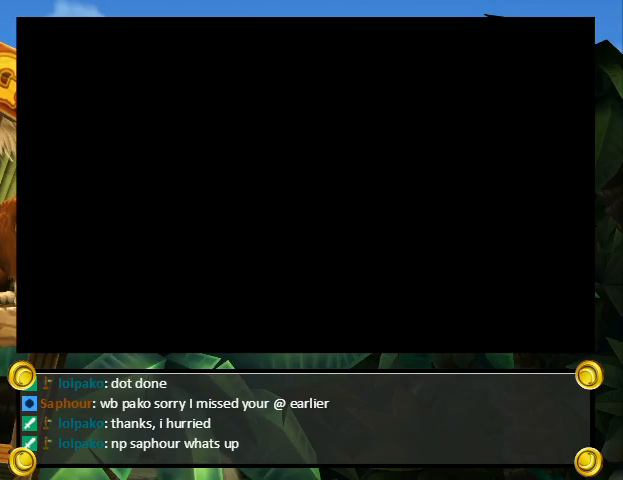
{"buttons": [], "events": []}
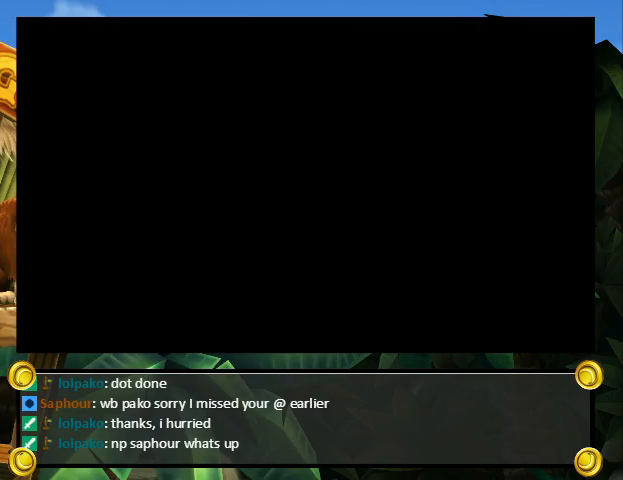
{"buttons": [], "events": []}
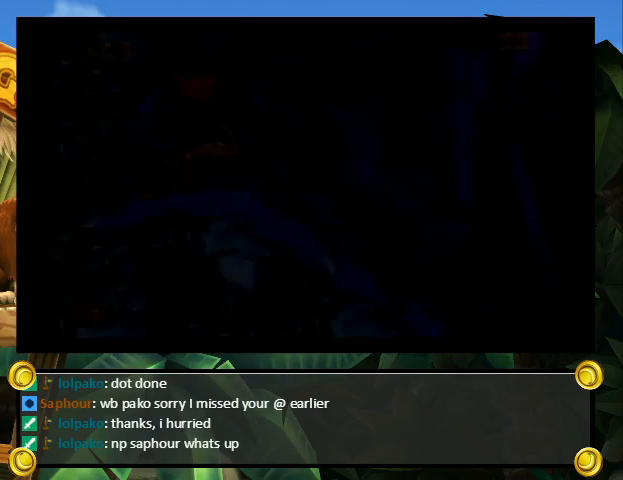
{"buttons": ["A"], "events": [[267, "A", "down"]]}
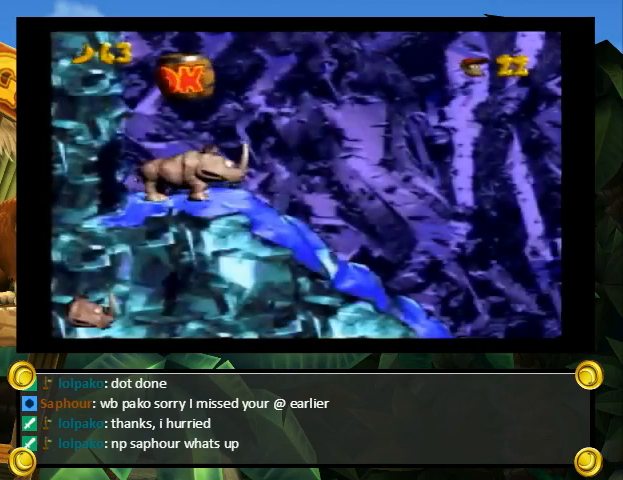
{"buttons": ["A"], "events": []}
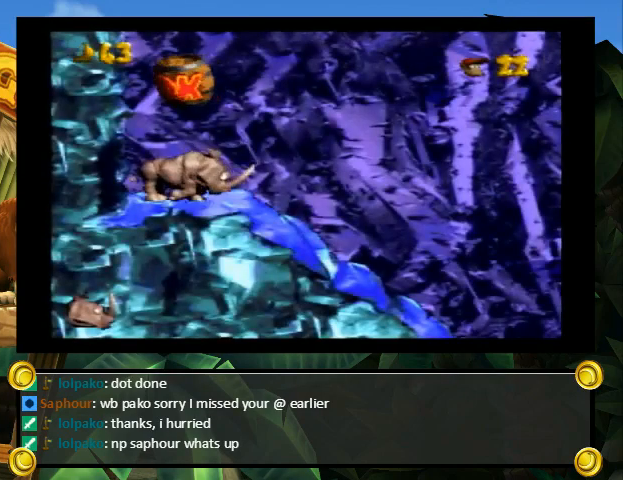
{"buttons": ["A"], "events": []}